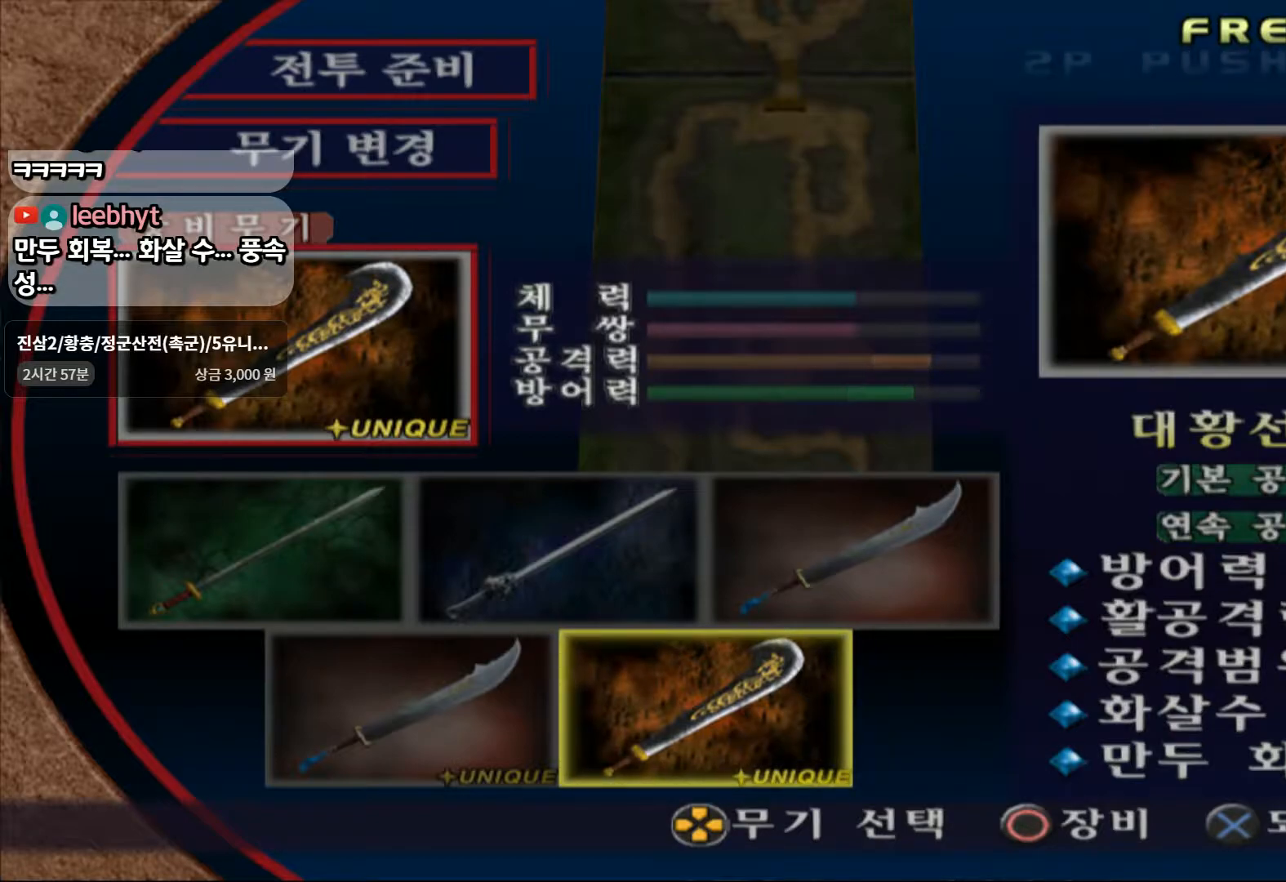
Gameplay with a controller (PlayStation layout); each line is a JSON object with the inputs held at the frame after it (dt_ms = milliseconds from this image to that frame). "events" lists button and stick changes between this image and that frame as [ms after this image, input, new state], when the widget could be followed in between. Not read: L3 R3.
{"dt_ms": 500, "buttons": [], "left_stick": "center", "right_stick": "center", "events": [[317, "CROSS", "down"], [450, "CROSS", "up"]]}
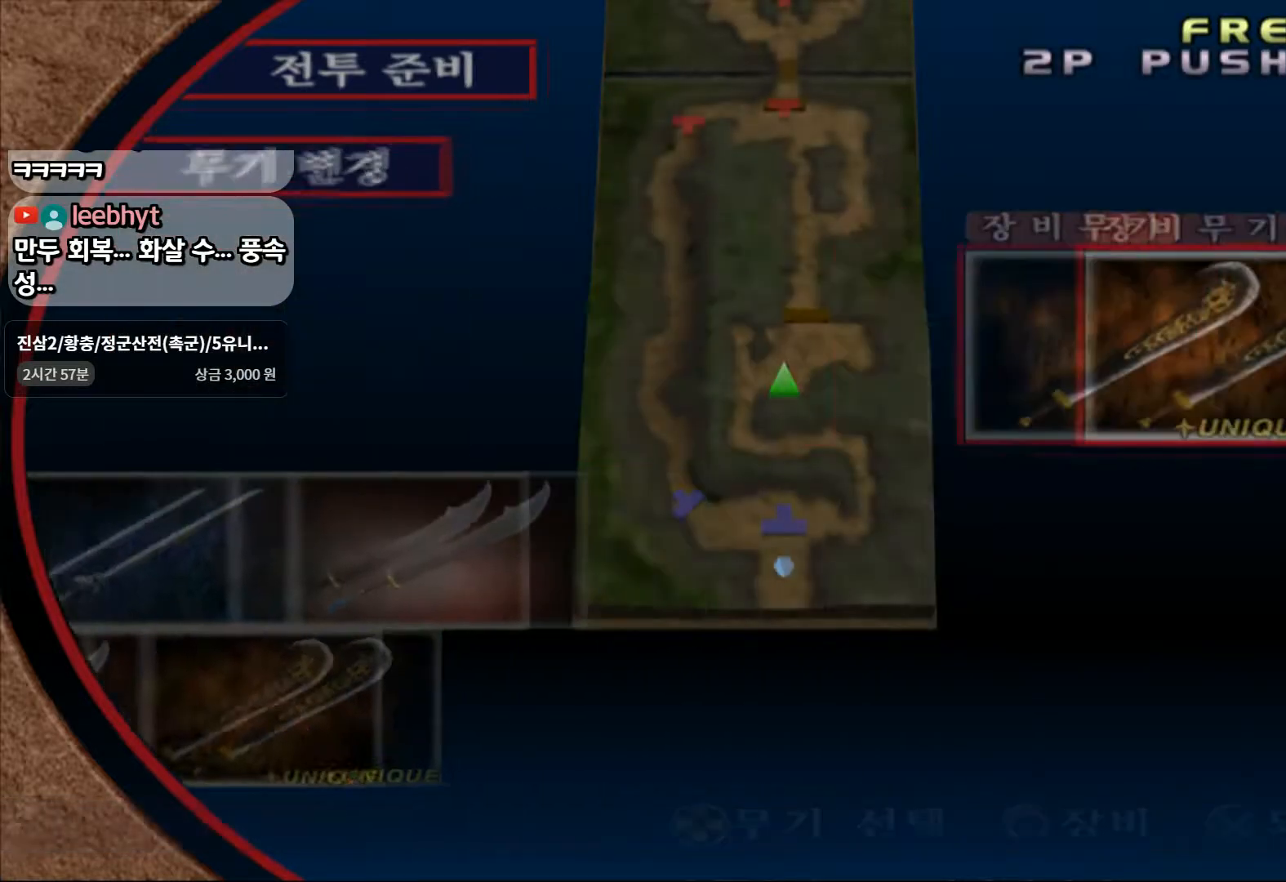
{"dt_ms": 1000, "buttons": [], "left_stick": "center", "right_stick": "center"}
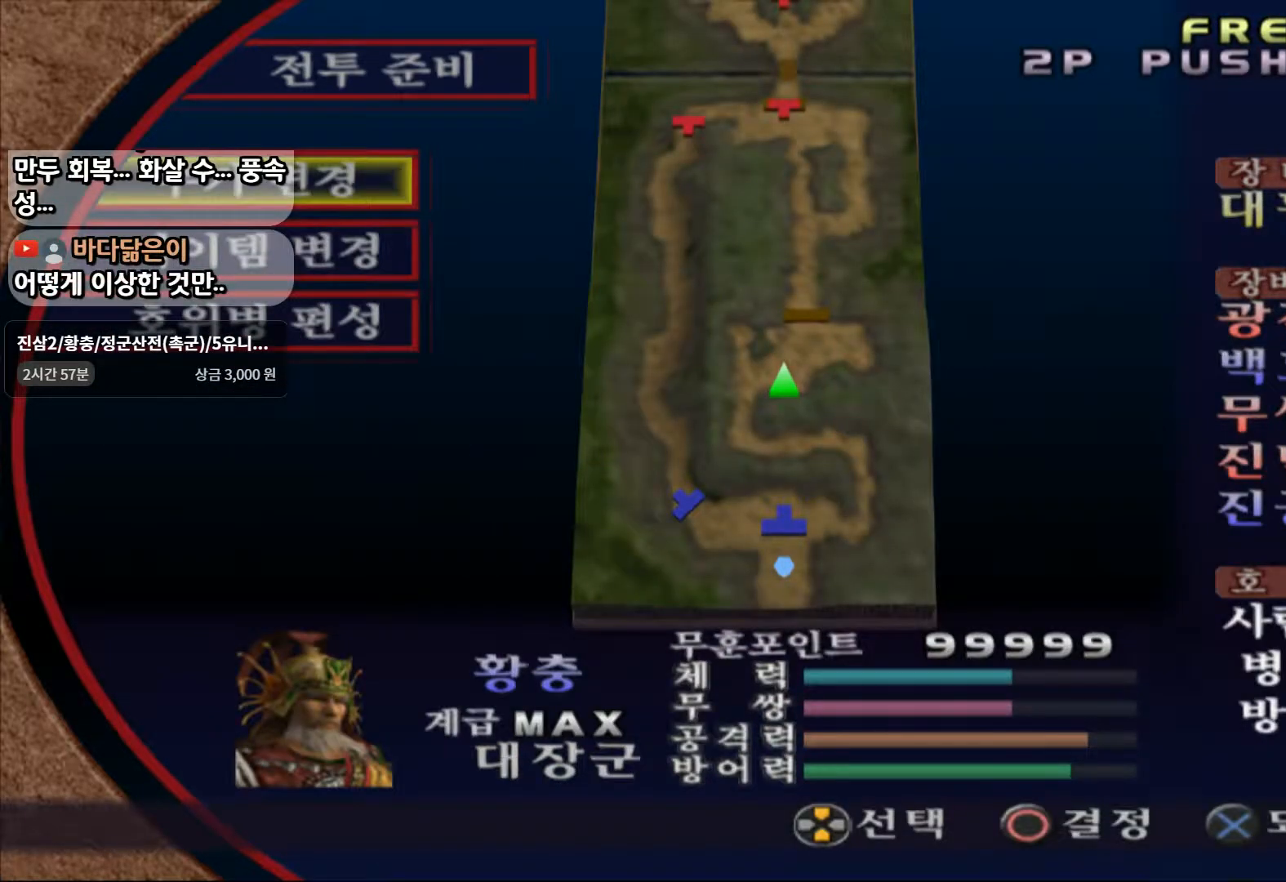
{"dt_ms": 500, "buttons": ["CIRCLE"], "left_stick": "center", "right_stick": "center", "events": [[367, "CIRCLE", "down"]]}
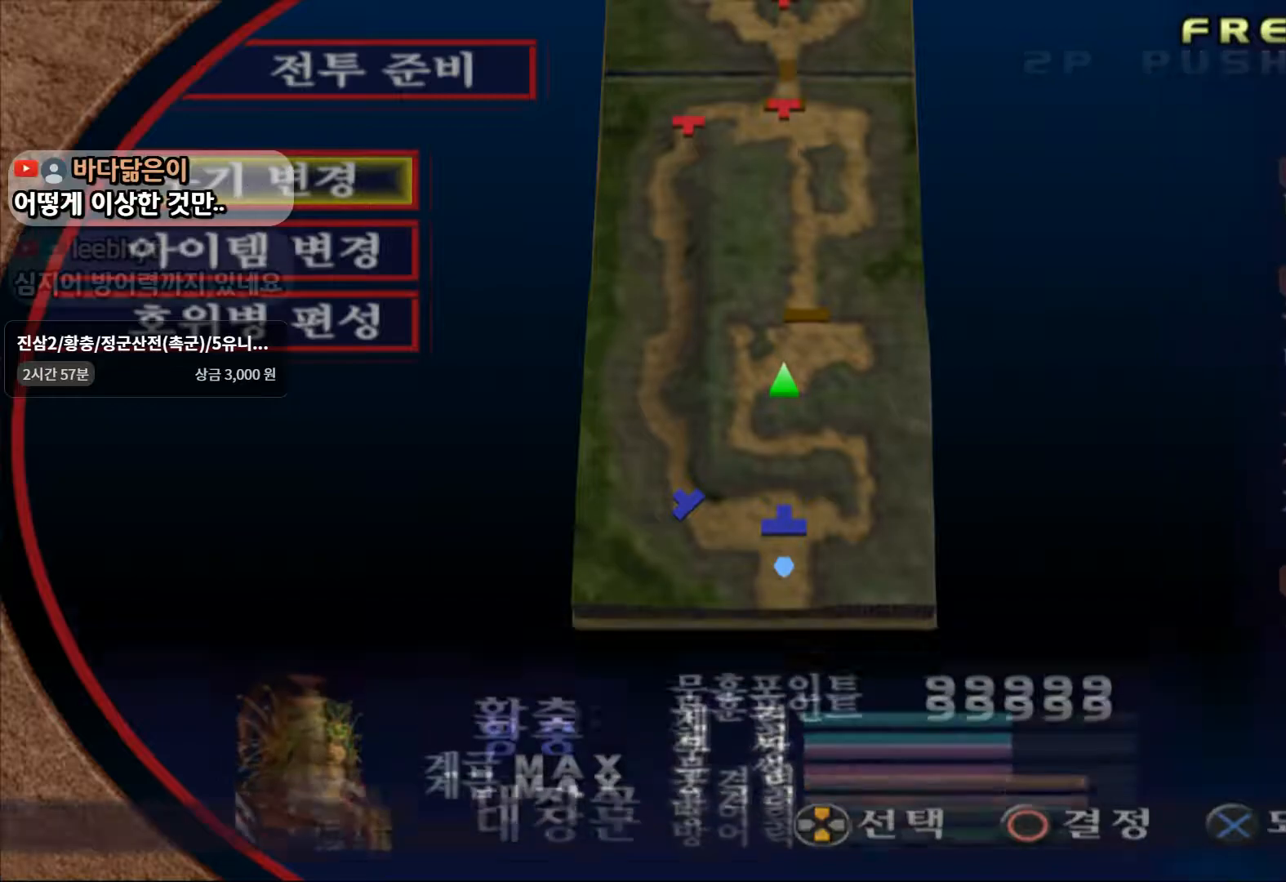
{"dt_ms": 1000, "buttons": [], "left_stick": "center", "right_stick": "center"}
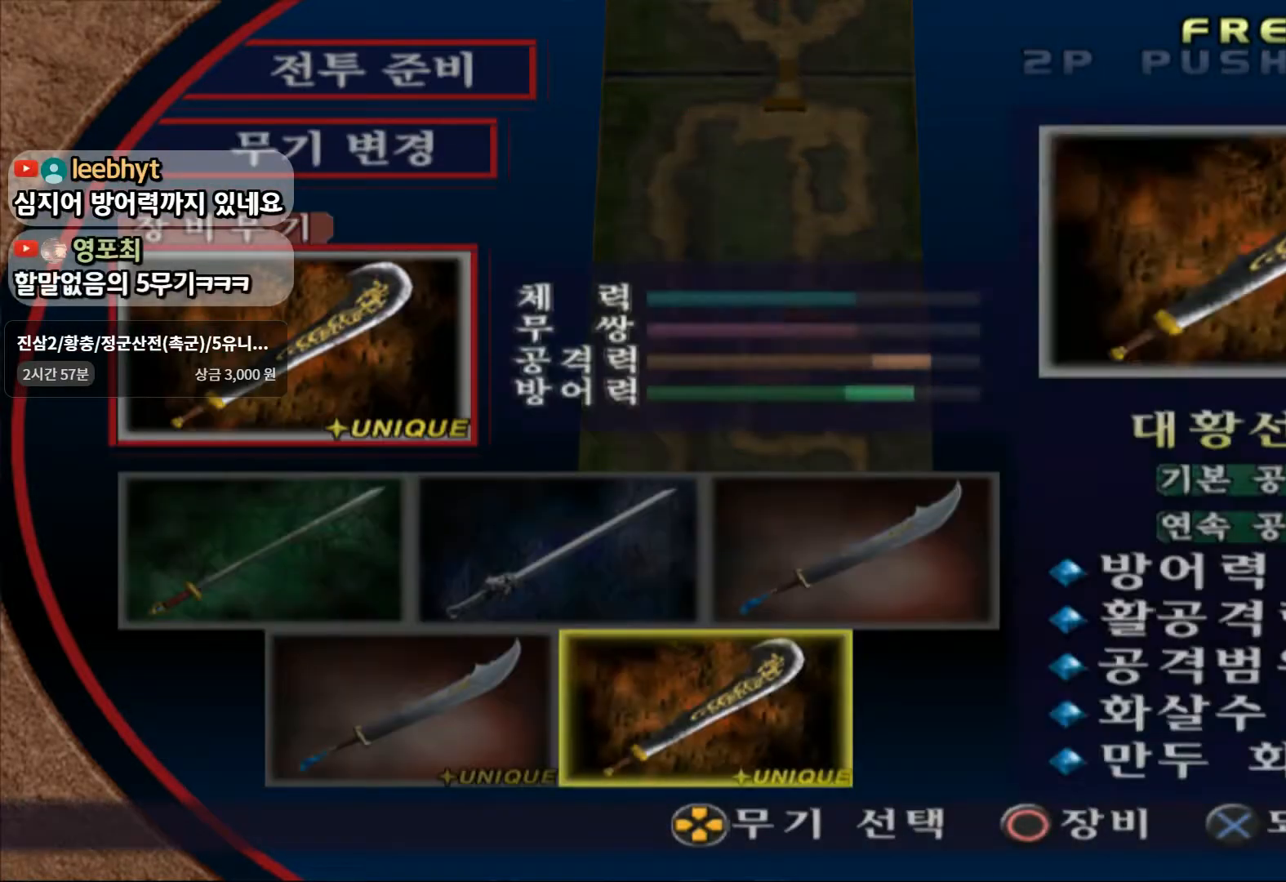
{"dt_ms": 500, "buttons": [], "left_stick": "center", "right_stick": "center", "events": []}
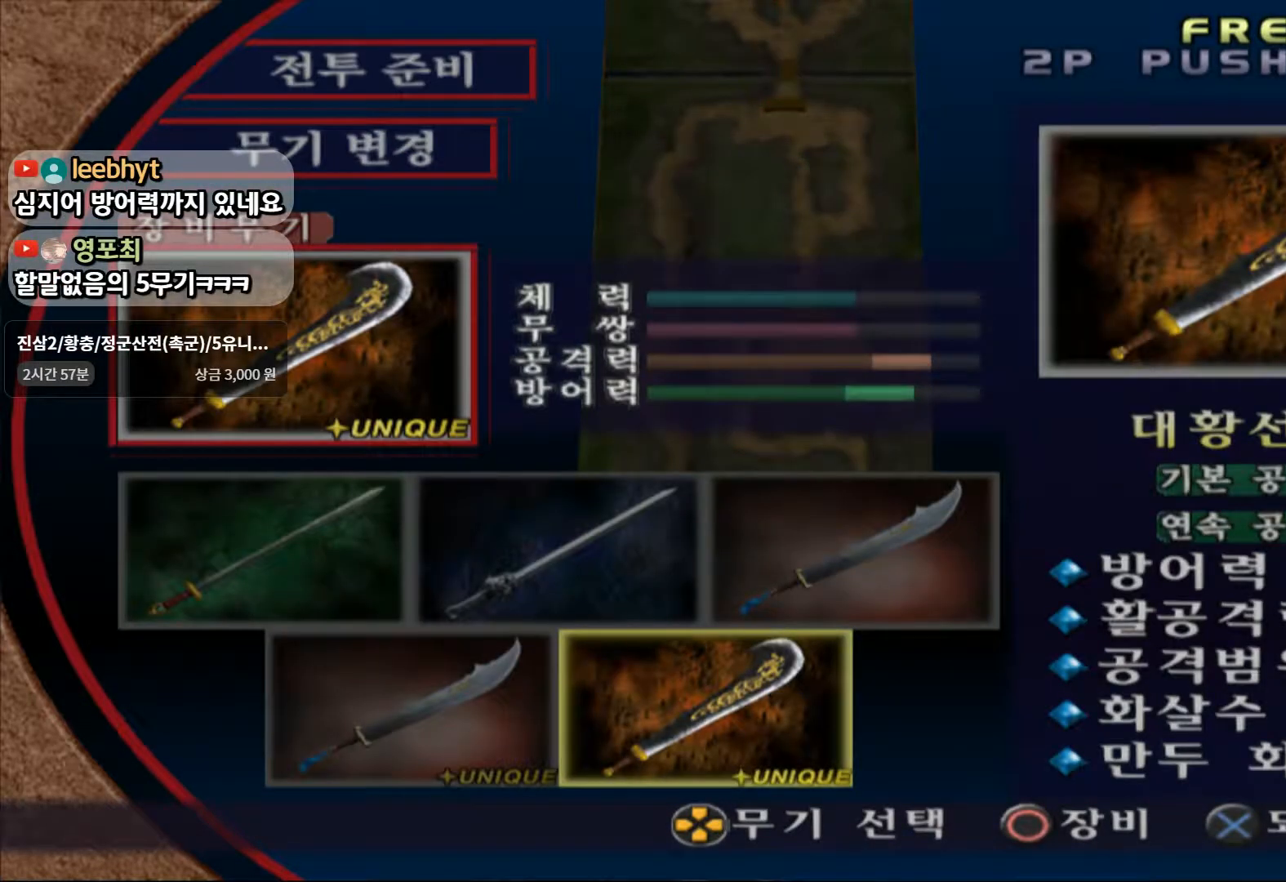
{"dt_ms": 500, "buttons": [], "left_stick": "center", "right_stick": "center", "events": []}
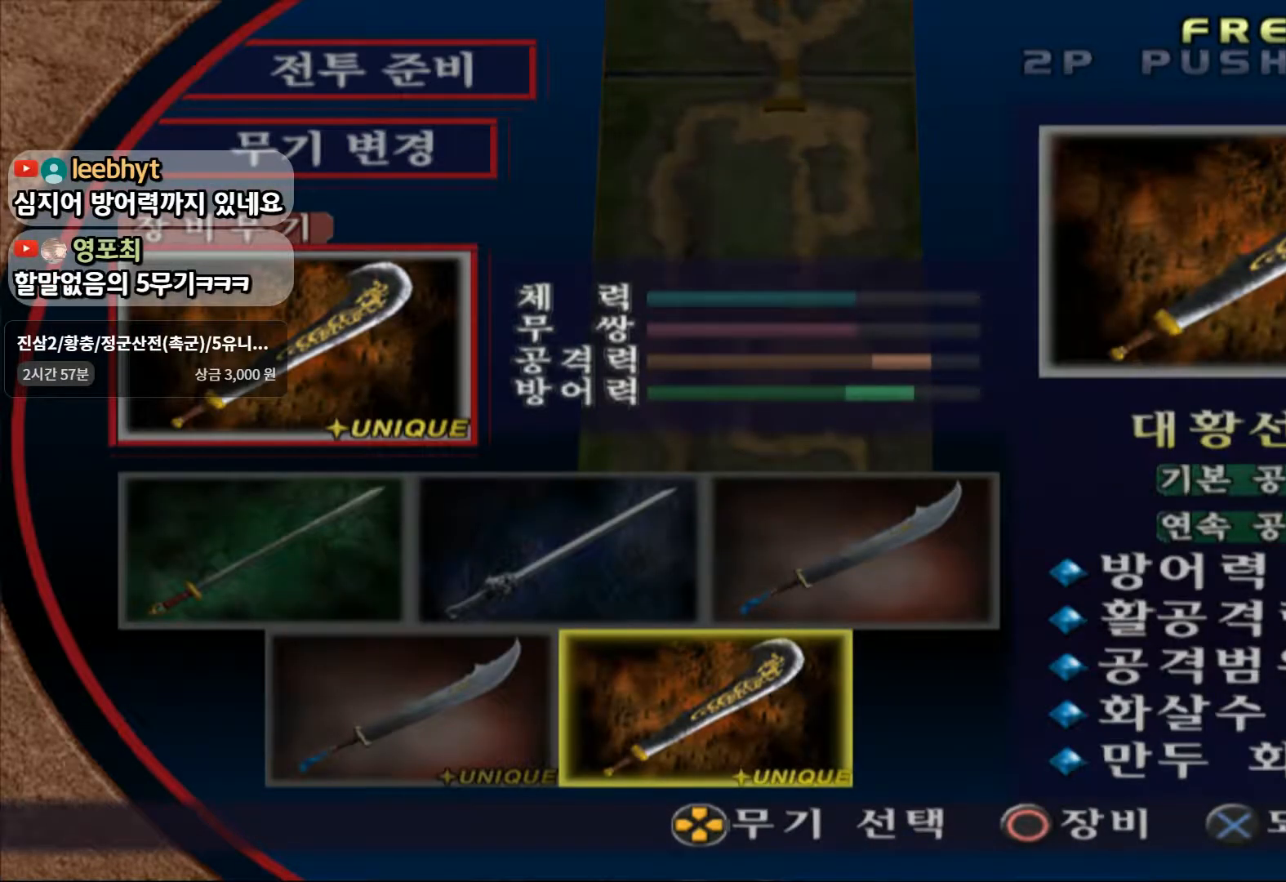
{"dt_ms": 500, "buttons": [], "left_stick": "center", "right_stick": "center", "events": [[200, "left_stick", "left"], [383, "left_stick", "center"]]}
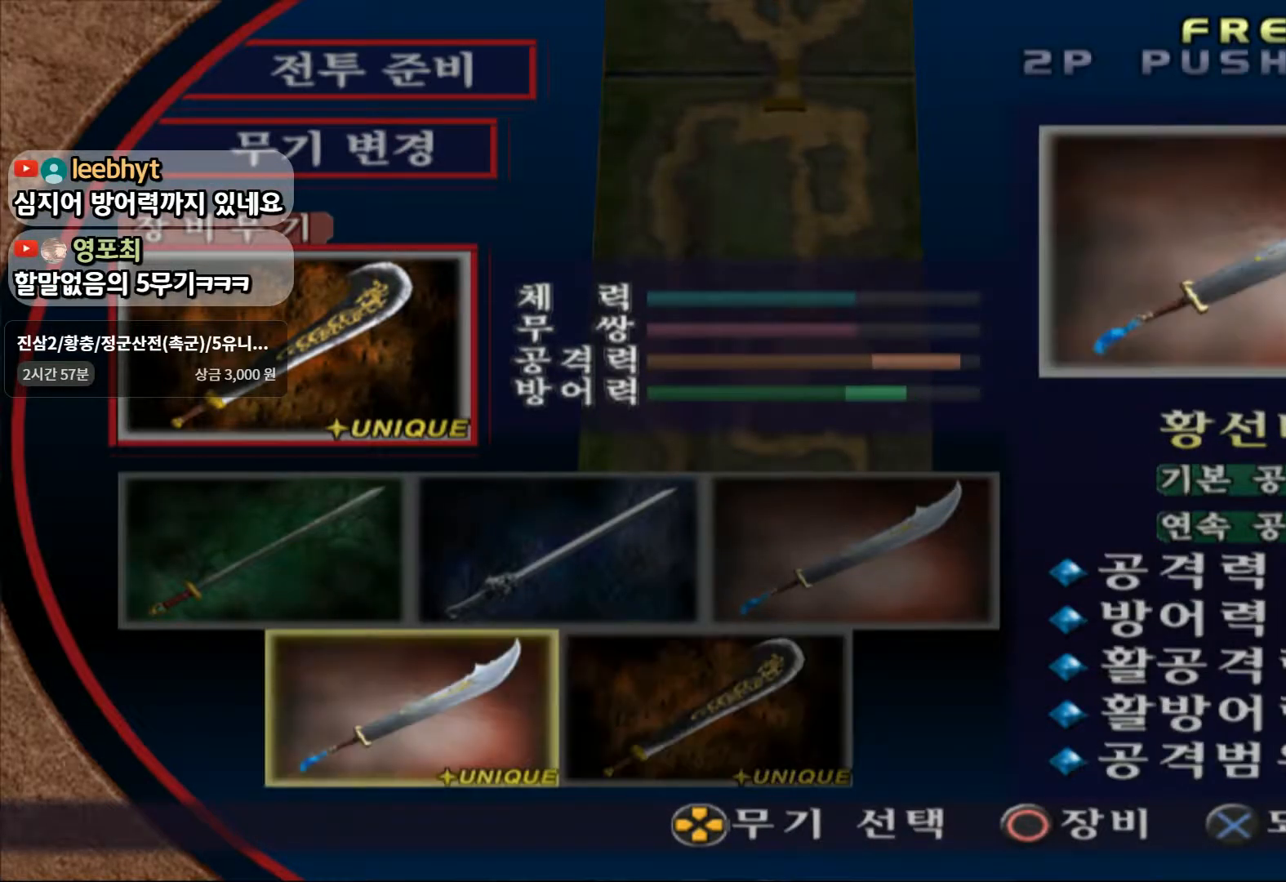
{"dt_ms": 500, "buttons": [], "left_stick": "center", "right_stick": "center", "events": []}
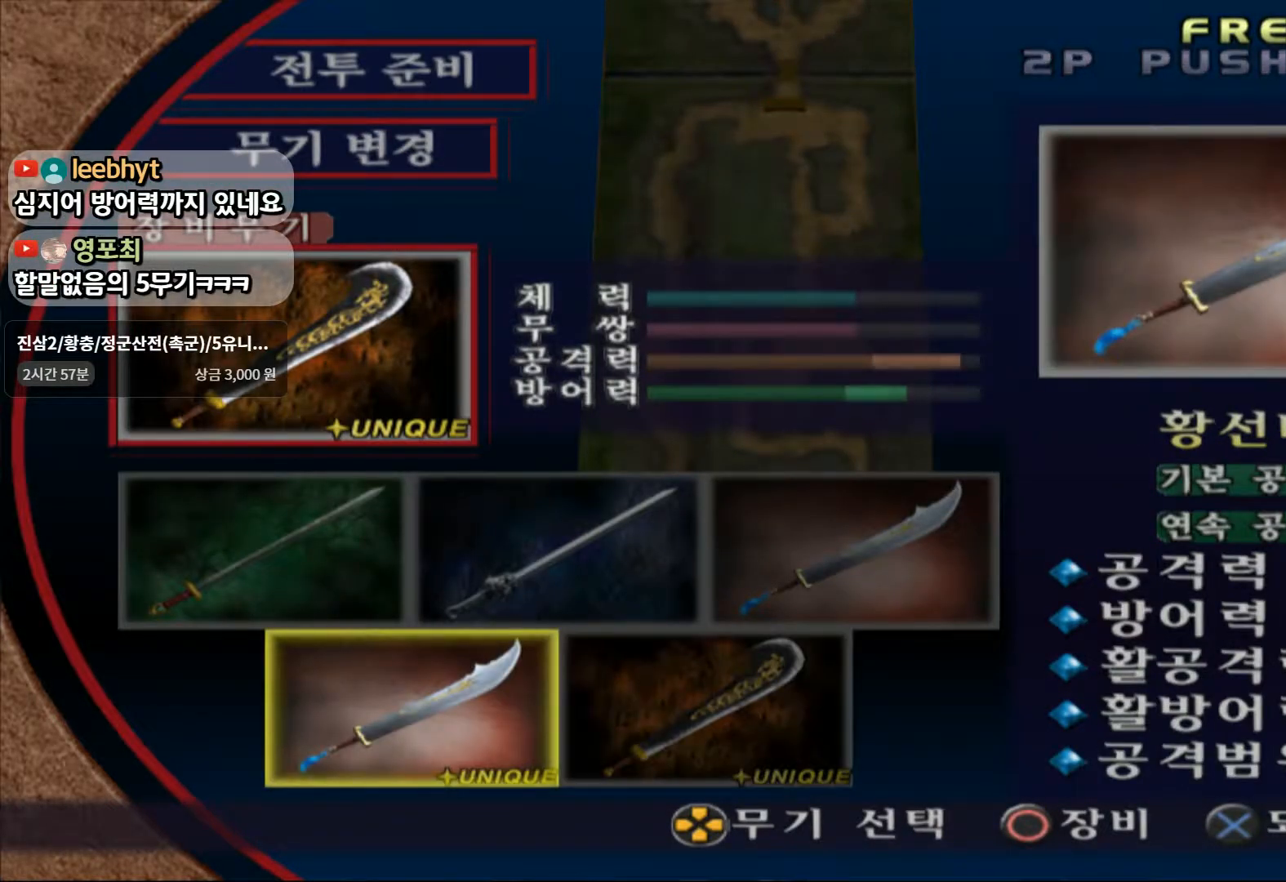
{"dt_ms": 500, "buttons": [], "left_stick": "center", "right_stick": "center", "events": [[283, "left_stick", "right"], [433, "left_stick", "center"]]}
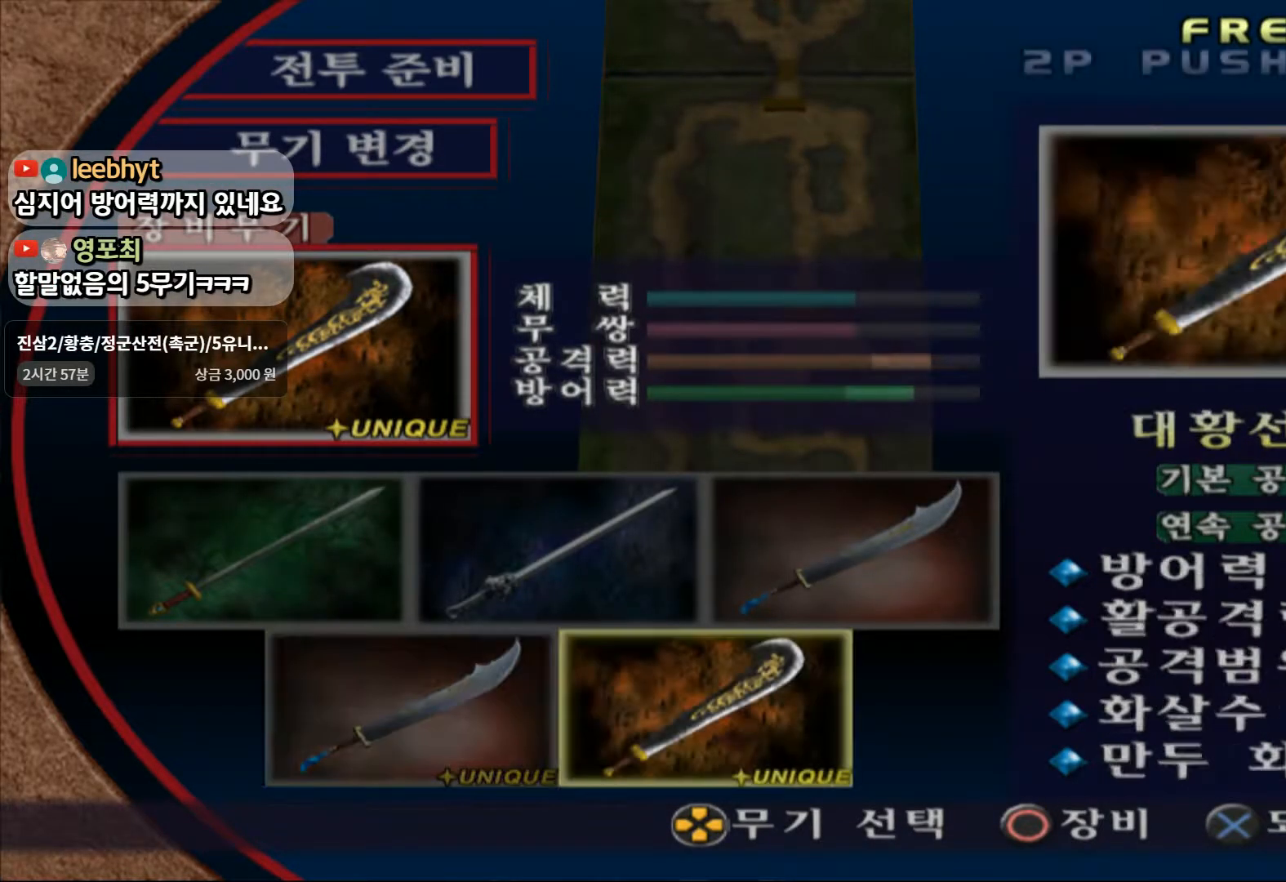
{"dt_ms": 500, "buttons": [], "left_stick": "center", "right_stick": "center", "events": []}
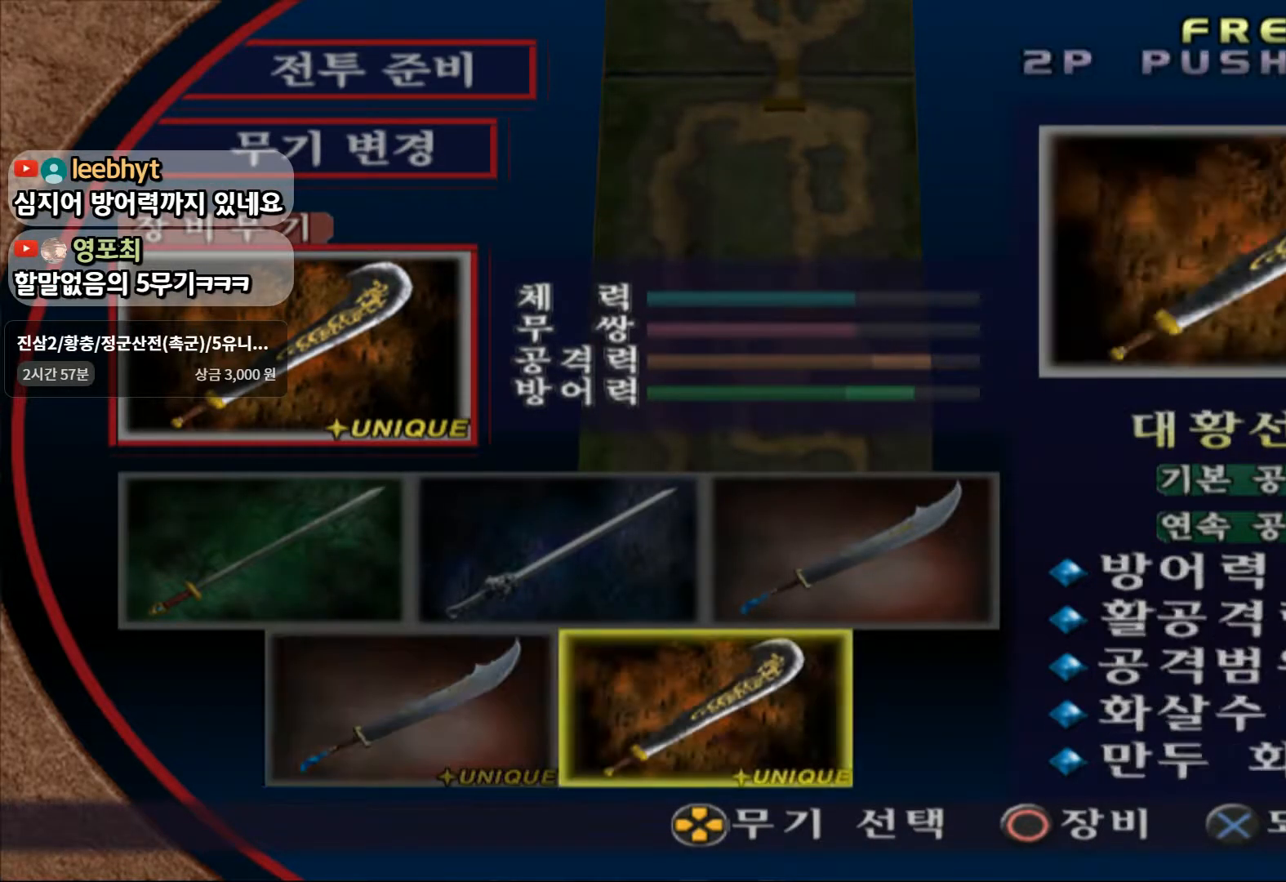
{"dt_ms": 500, "buttons": [], "left_stick": "left", "right_stick": "center", "events": [[383, "left_stick", "left"]]}
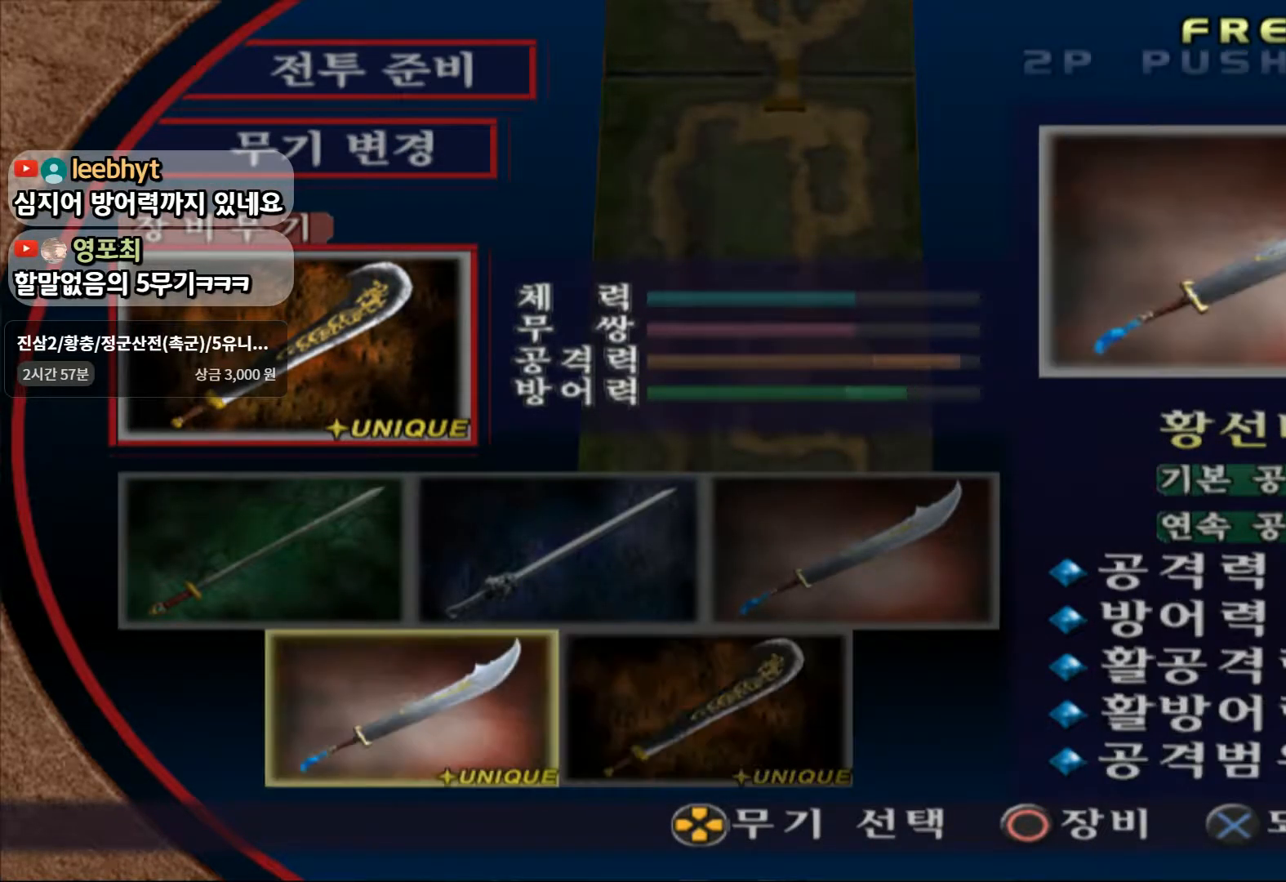
{"dt_ms": 500, "buttons": [], "left_stick": "center", "right_stick": "center", "events": [[83, "left_stick", "center"]]}
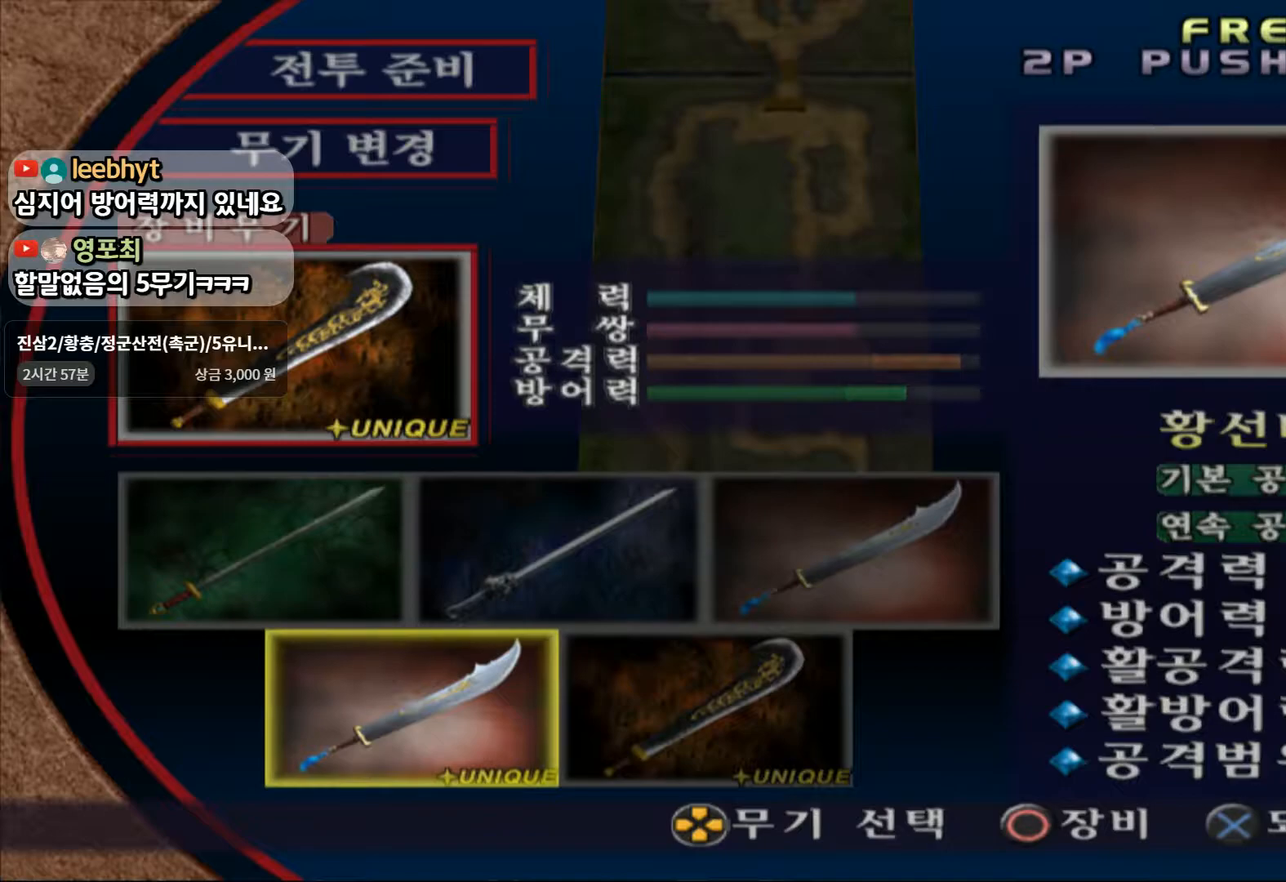
{"dt_ms": 500, "buttons": [], "left_stick": "right", "right_stick": "center", "events": [[417, "left_stick", "right"]]}
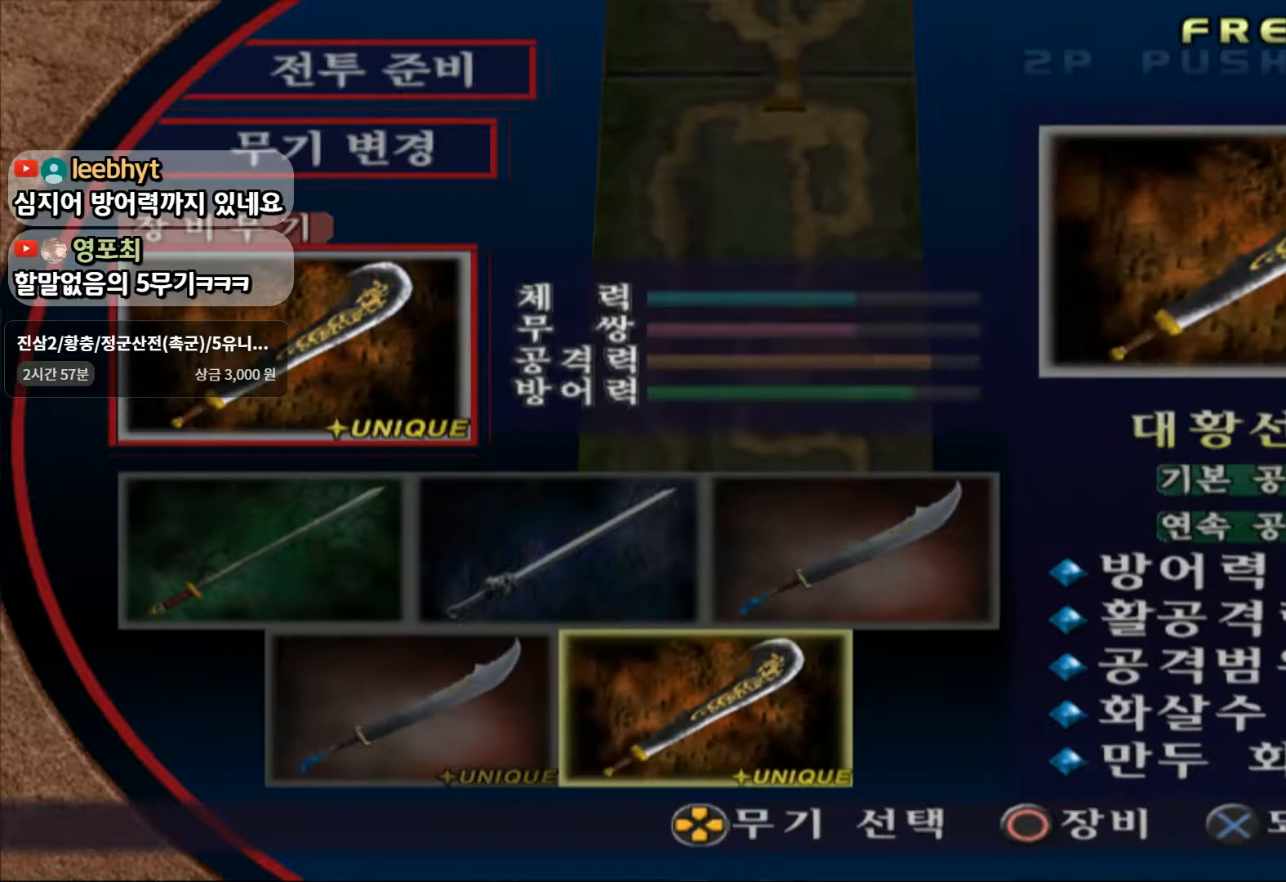
{"dt_ms": 500, "buttons": [], "left_stick": "left", "right_stick": "center", "events": [[100, "left_stick", "center"], [417, "left_stick", "left"]]}
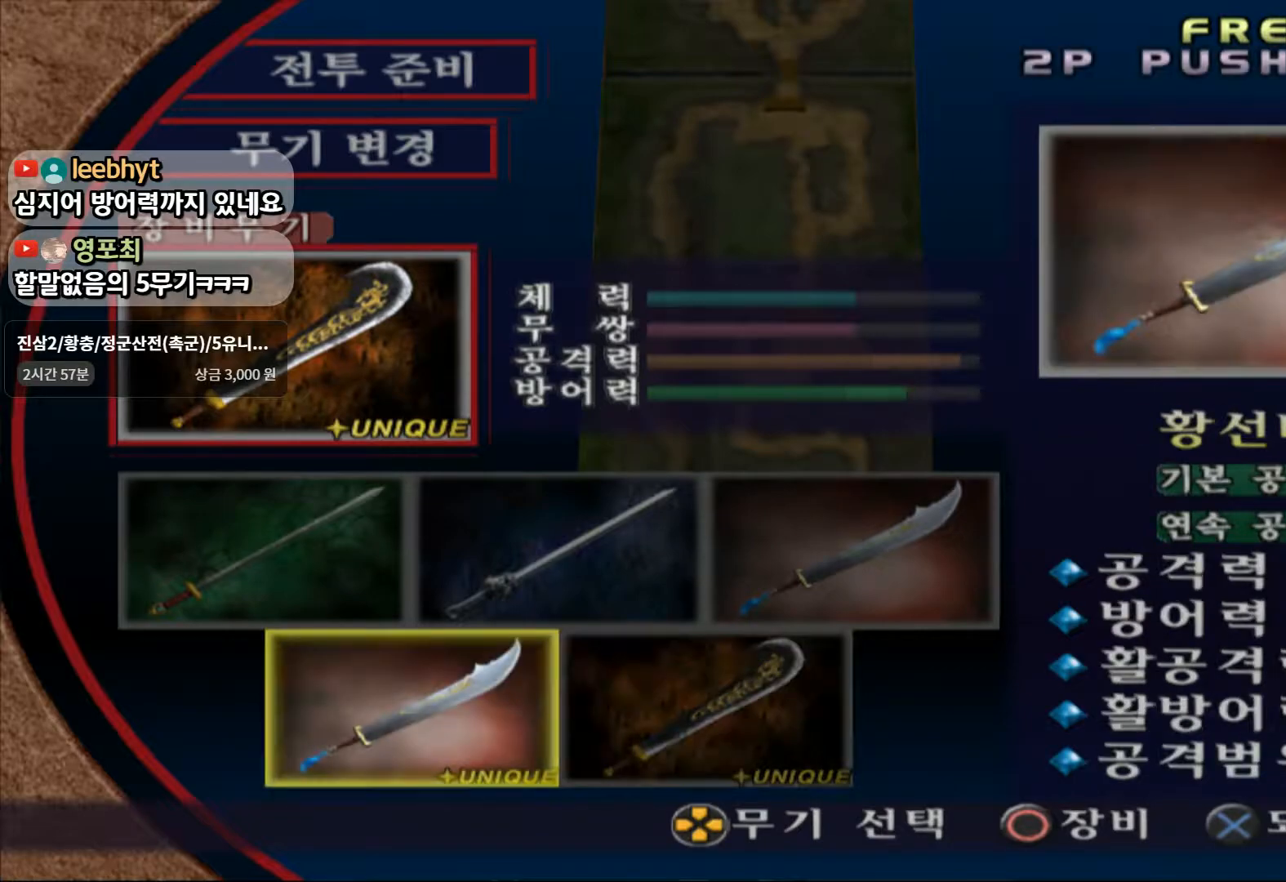
{"dt_ms": 500, "buttons": [], "left_stick": "center", "right_stick": "center"}
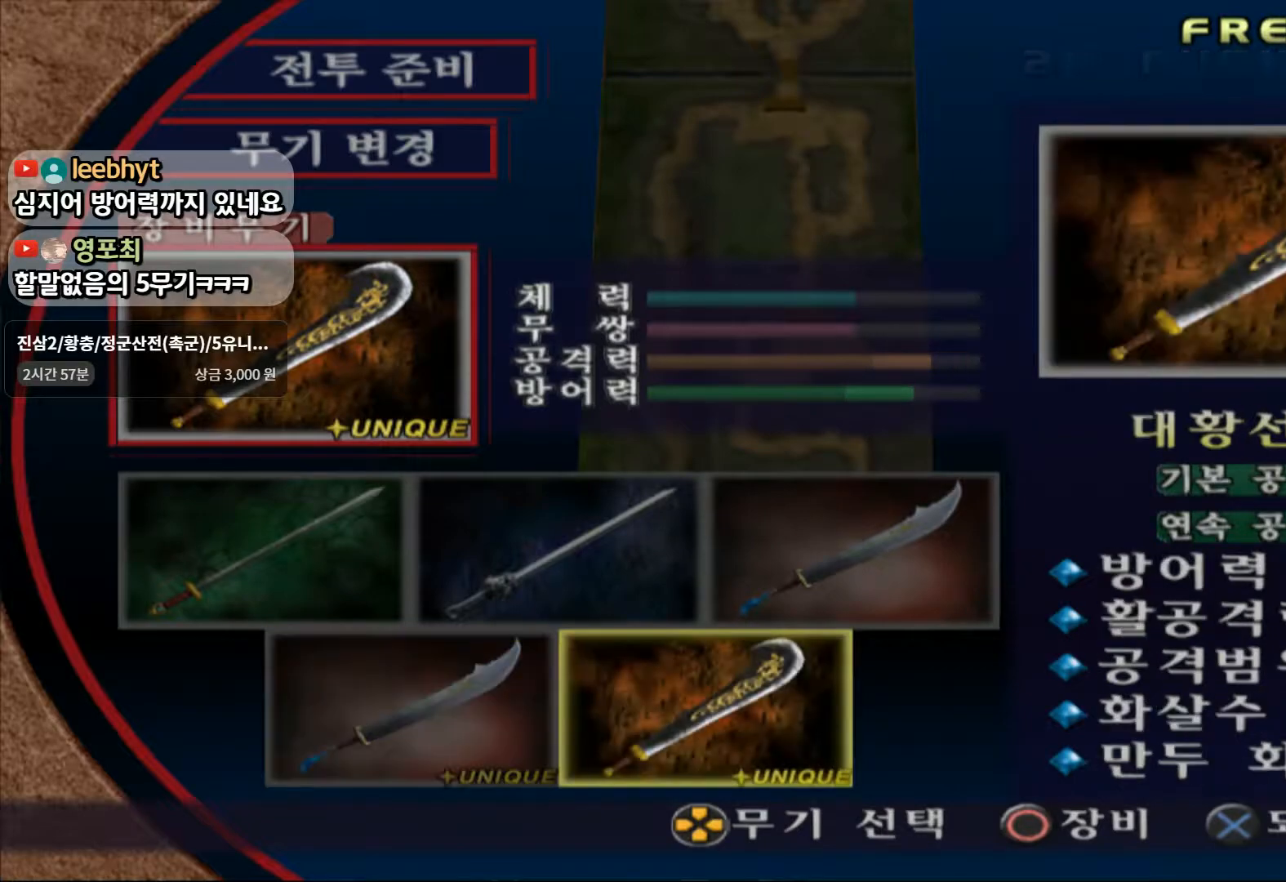
{"dt_ms": 1000, "buttons": [], "left_stick": "center", "right_stick": "center"}
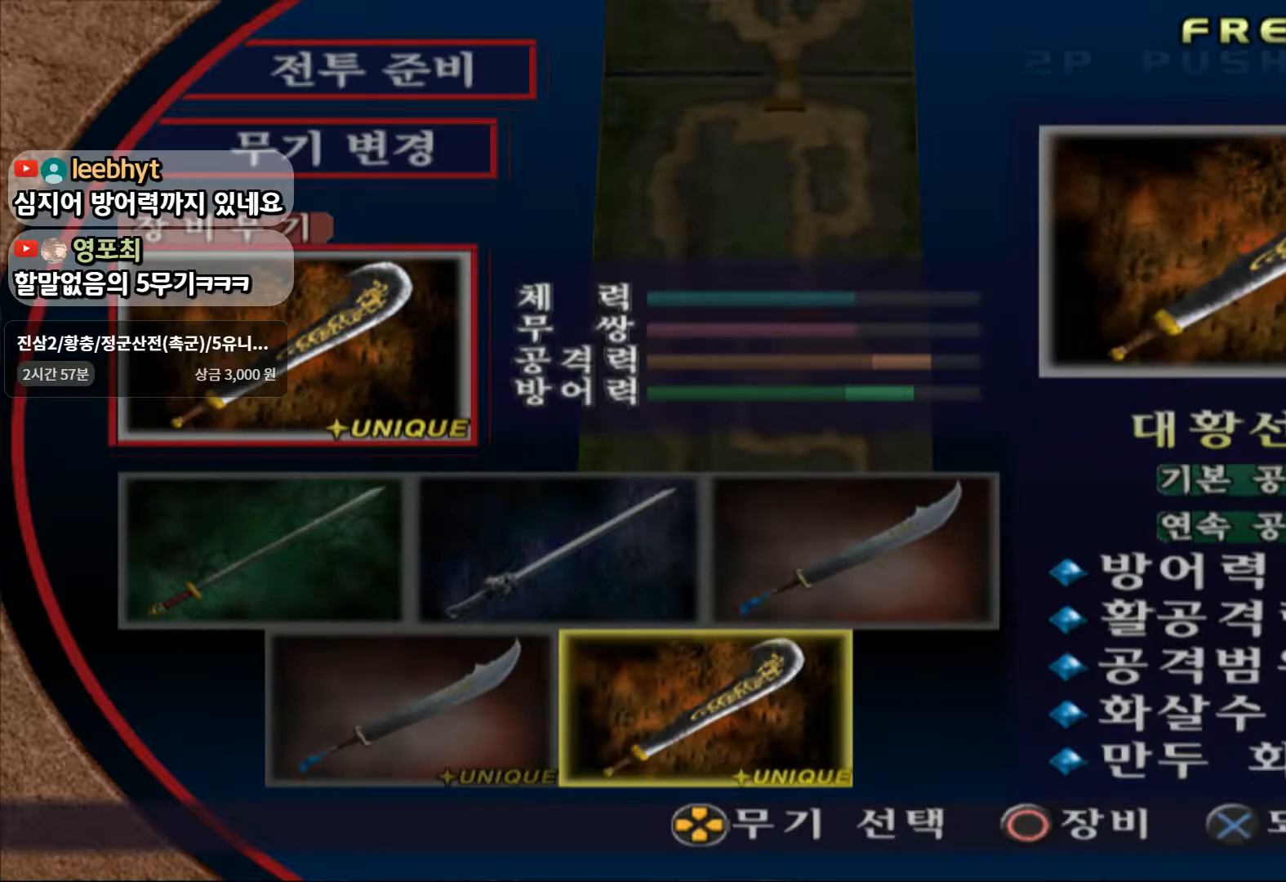
{"dt_ms": 500, "buttons": [], "left_stick": "center", "right_stick": "center", "events": [[267, "CROSS", "down"], [433, "CROSS", "up"]]}
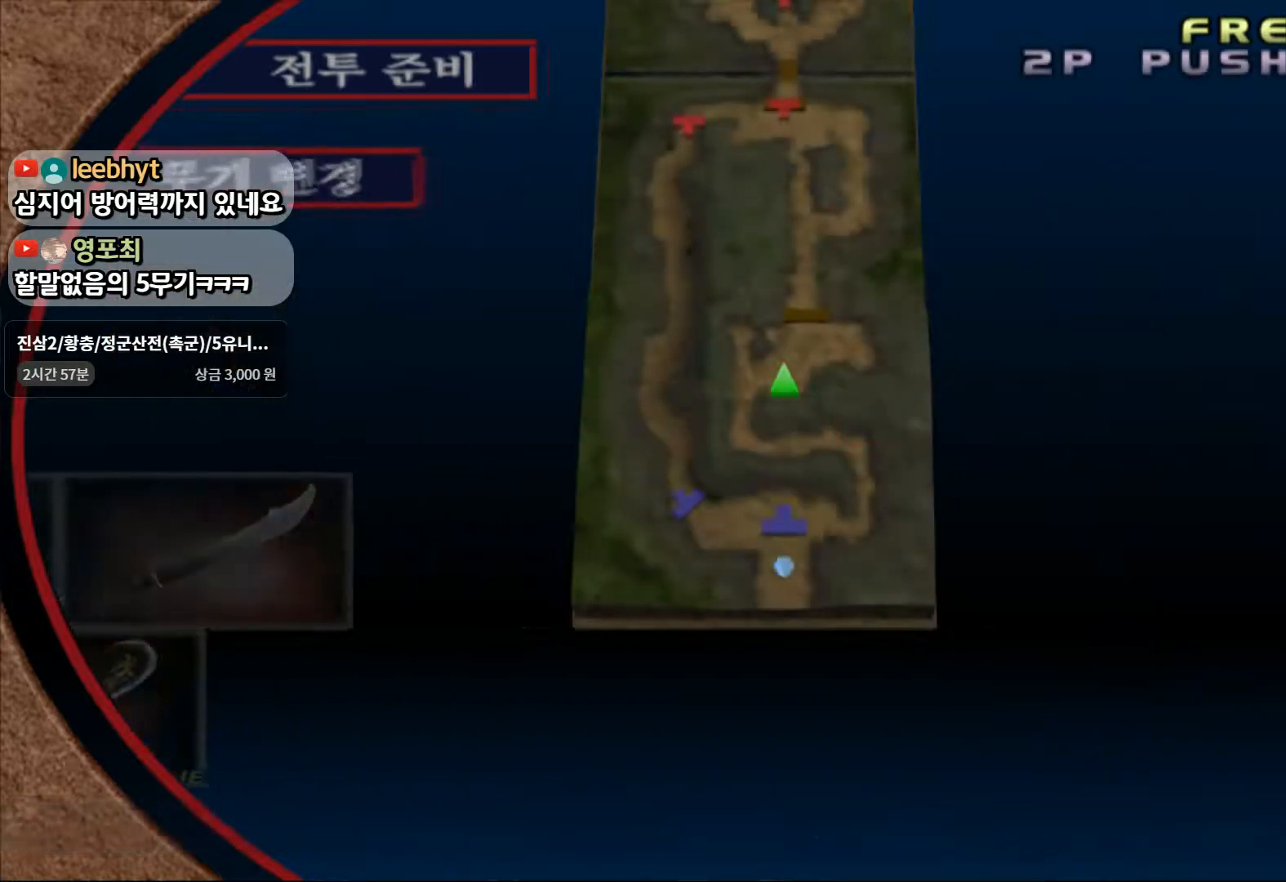
{"dt_ms": 500, "buttons": [], "left_stick": "down", "right_stick": "center"}
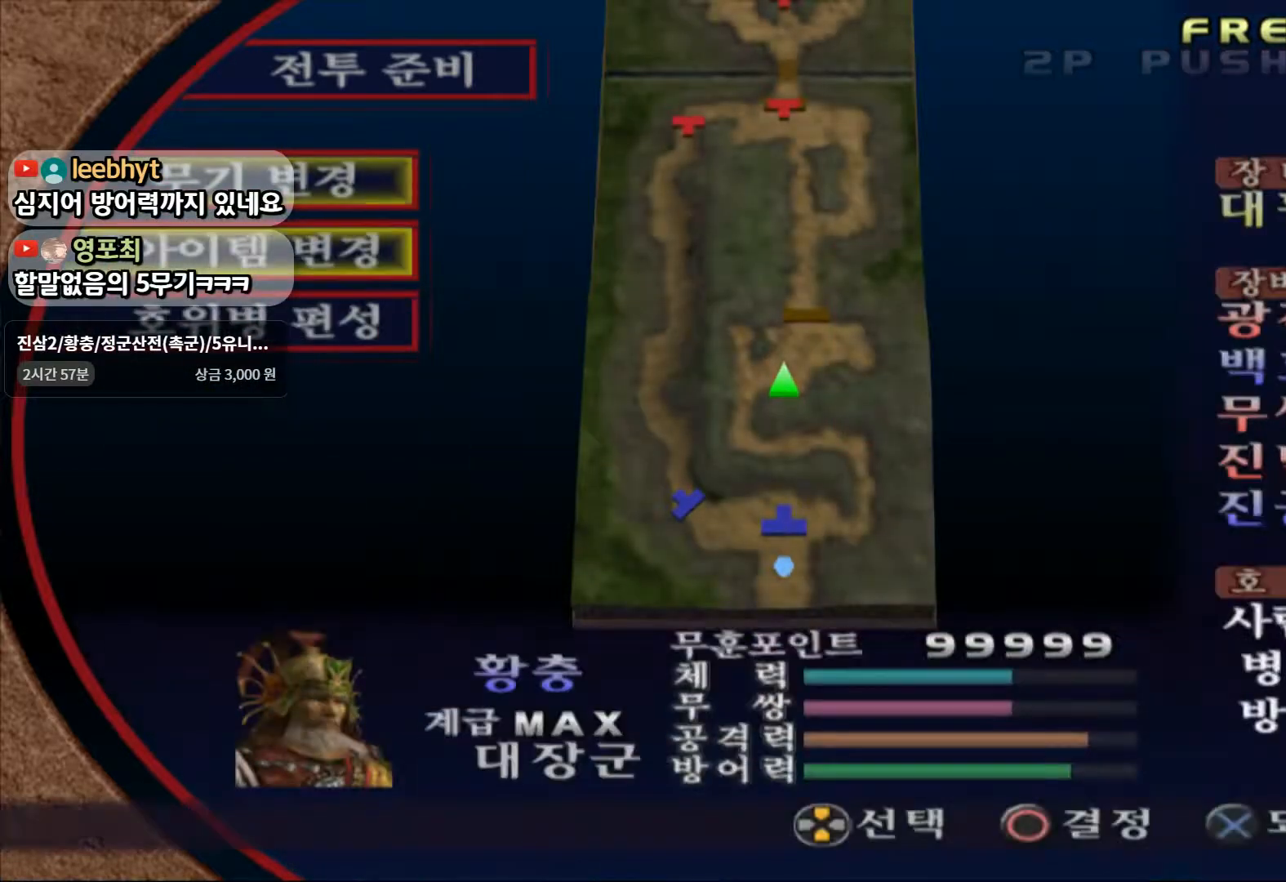
{"dt_ms": 500, "buttons": [], "left_stick": "center", "right_stick": "center", "events": [[50, "left_stick", "center"], [217, "CIRCLE", "down"], [367, "CIRCLE", "up"]]}
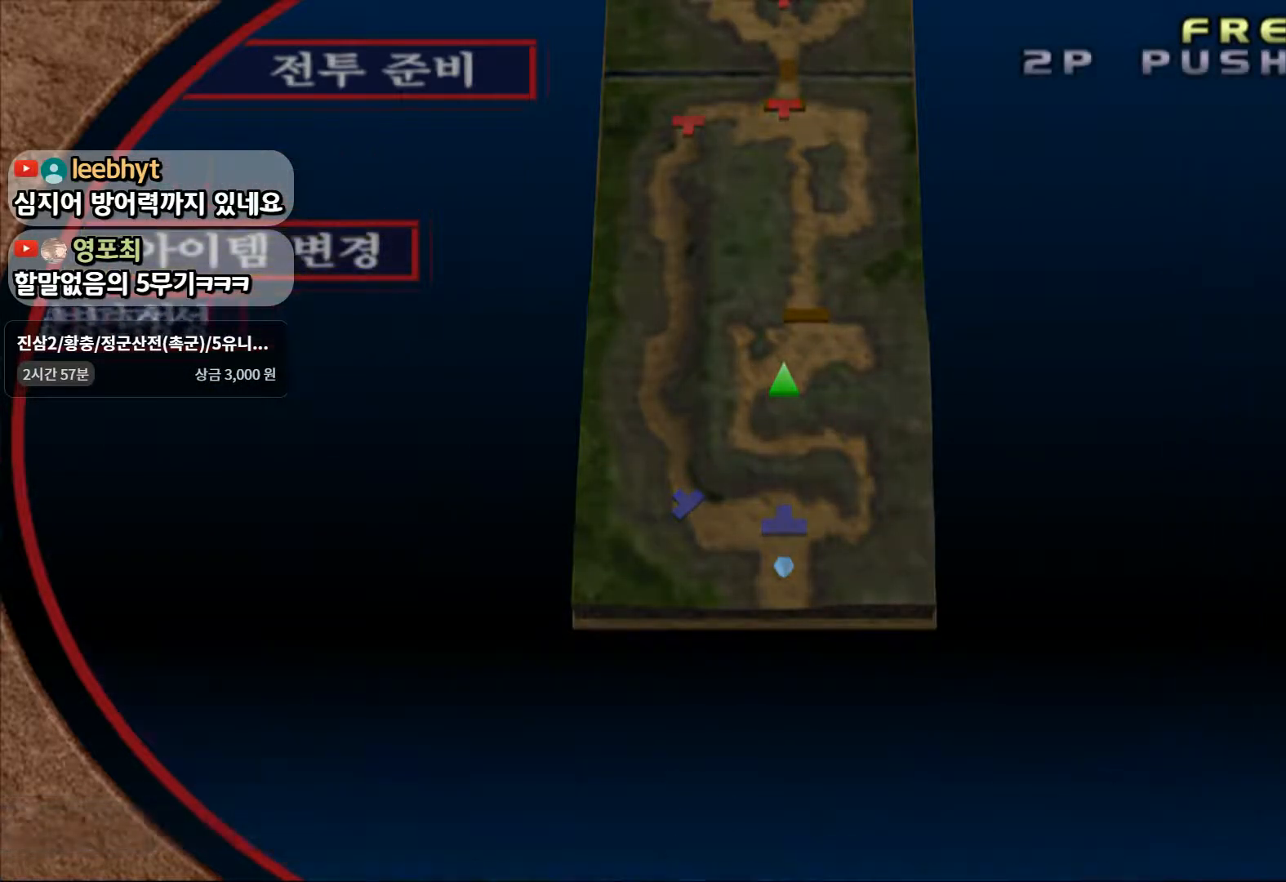
{"dt_ms": 500, "buttons": [], "left_stick": "center", "right_stick": "center", "events": []}
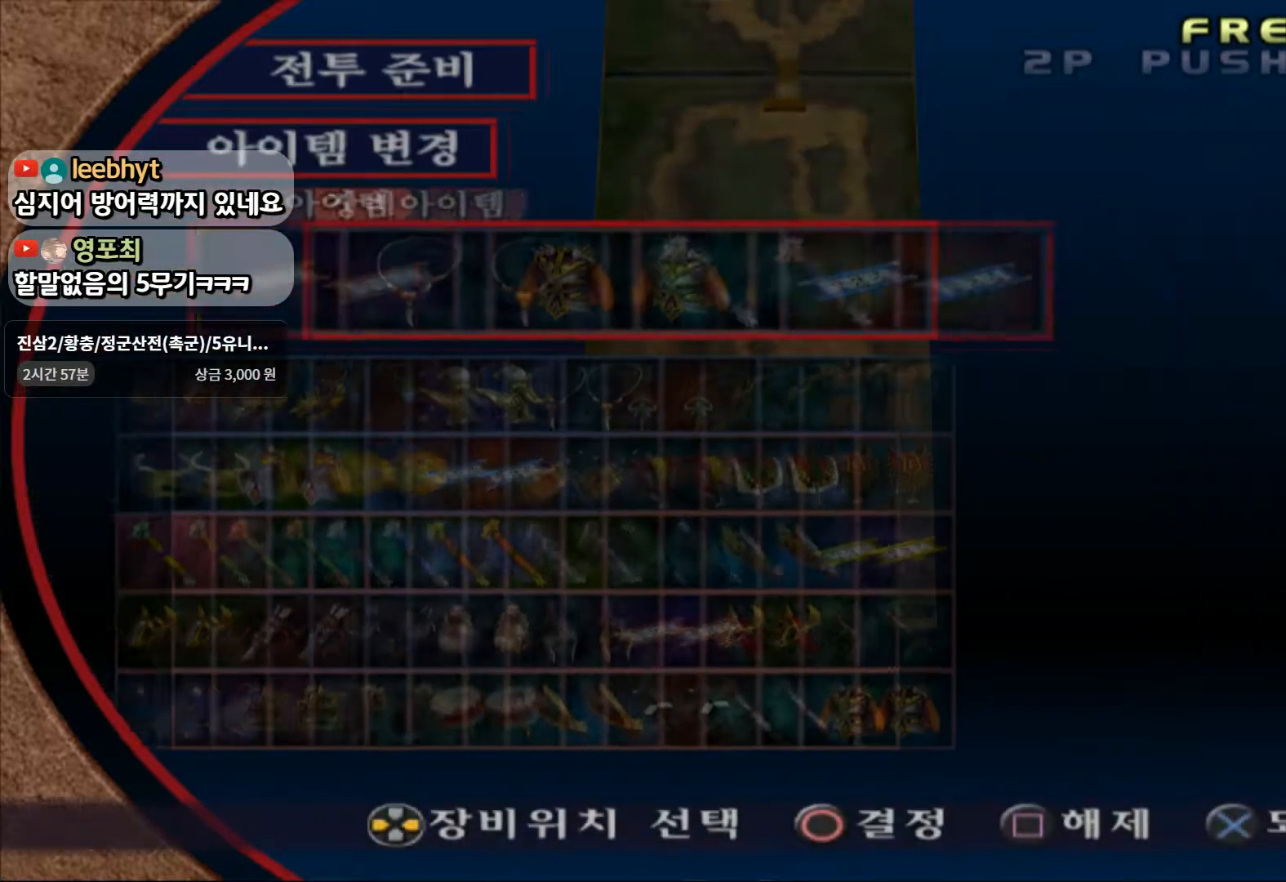
{"dt_ms": 500, "buttons": ["CIRCLE", "SQUARE"], "left_stick": "center", "right_stick": "center"}
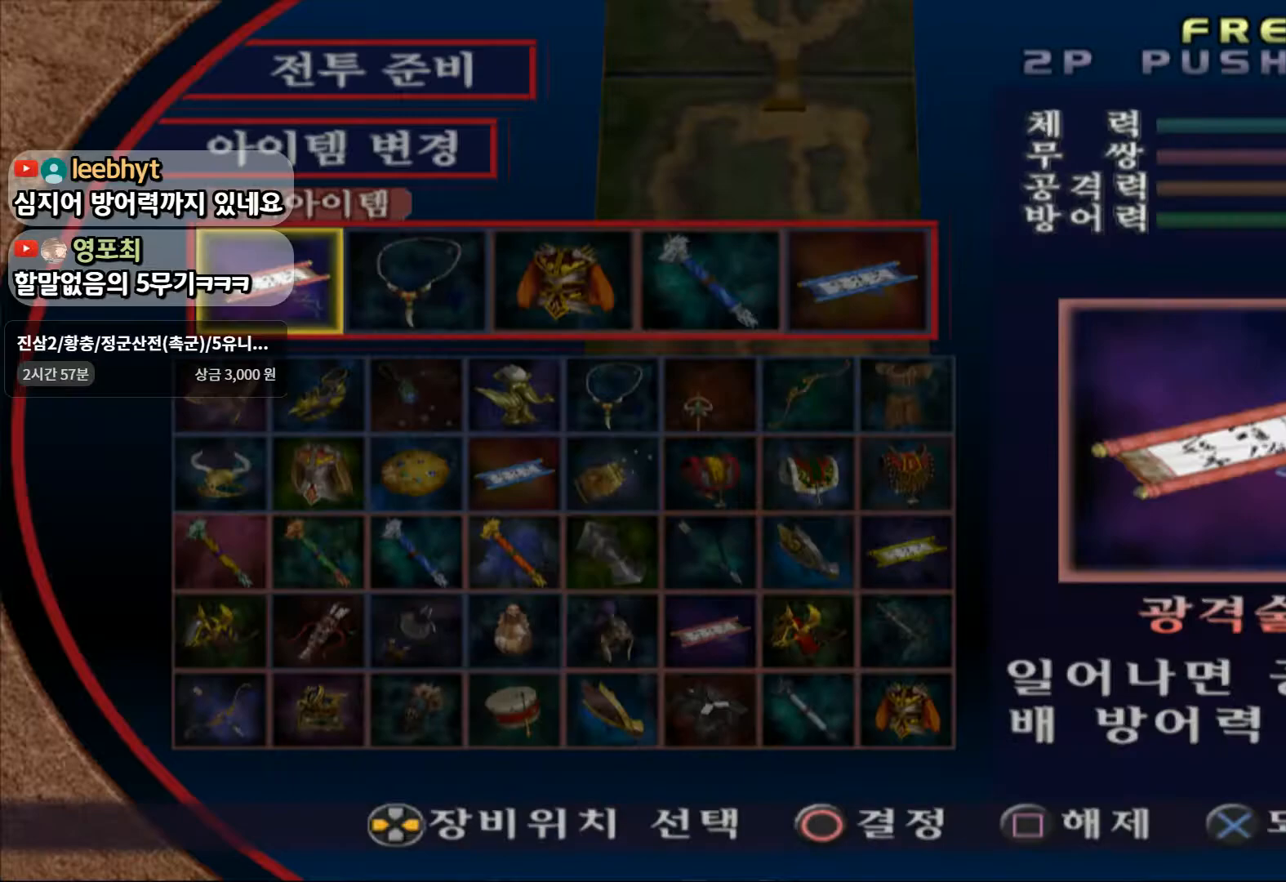
{"dt_ms": 500, "buttons": [], "left_stick": "center", "right_stick": "center", "events": [[150, "CIRCLE", "up"], [150, "CROSS", "down"], [150, "SQUARE", "up"], [317, "CROSS", "up"]]}
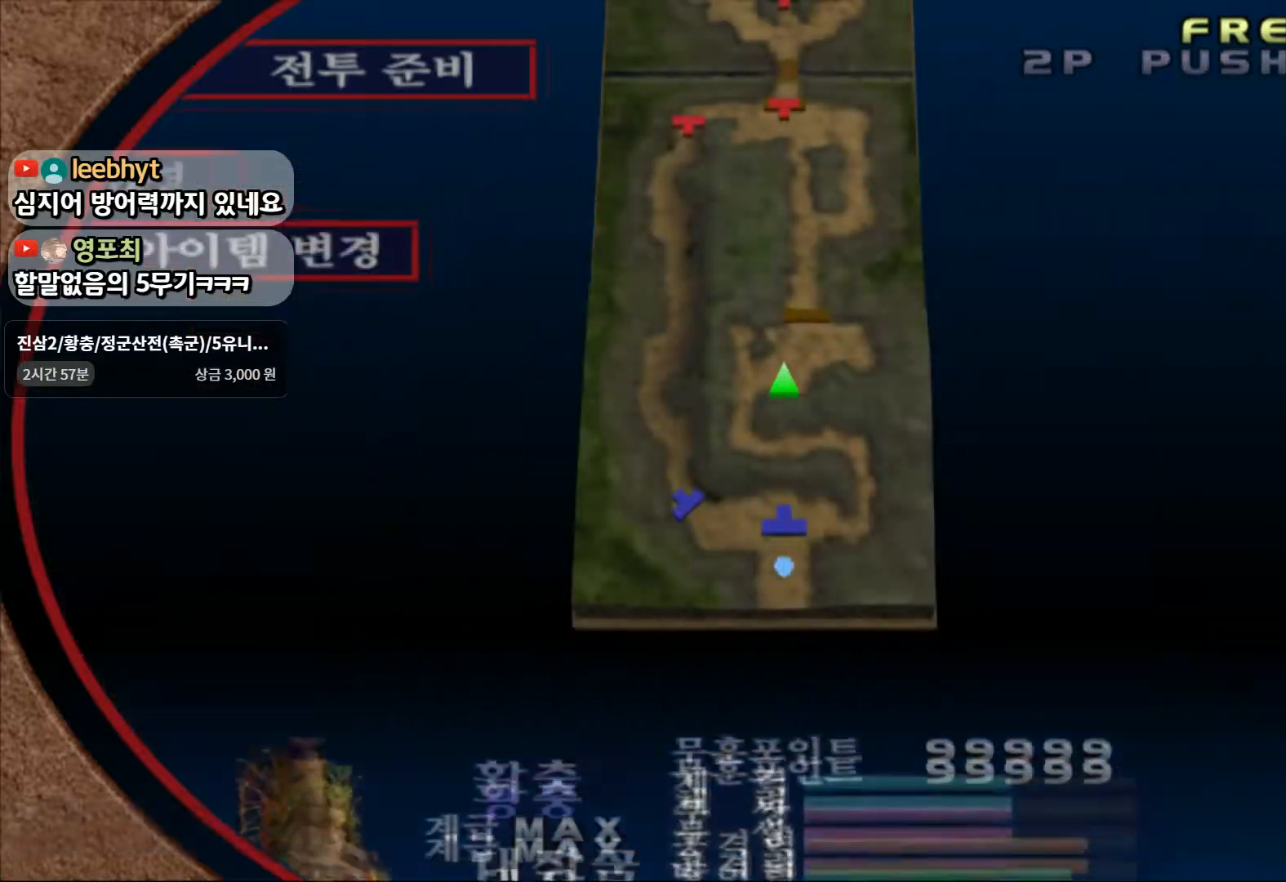
{"dt_ms": 500, "buttons": ["CIRCLE"], "left_stick": "center", "right_stick": "center"}
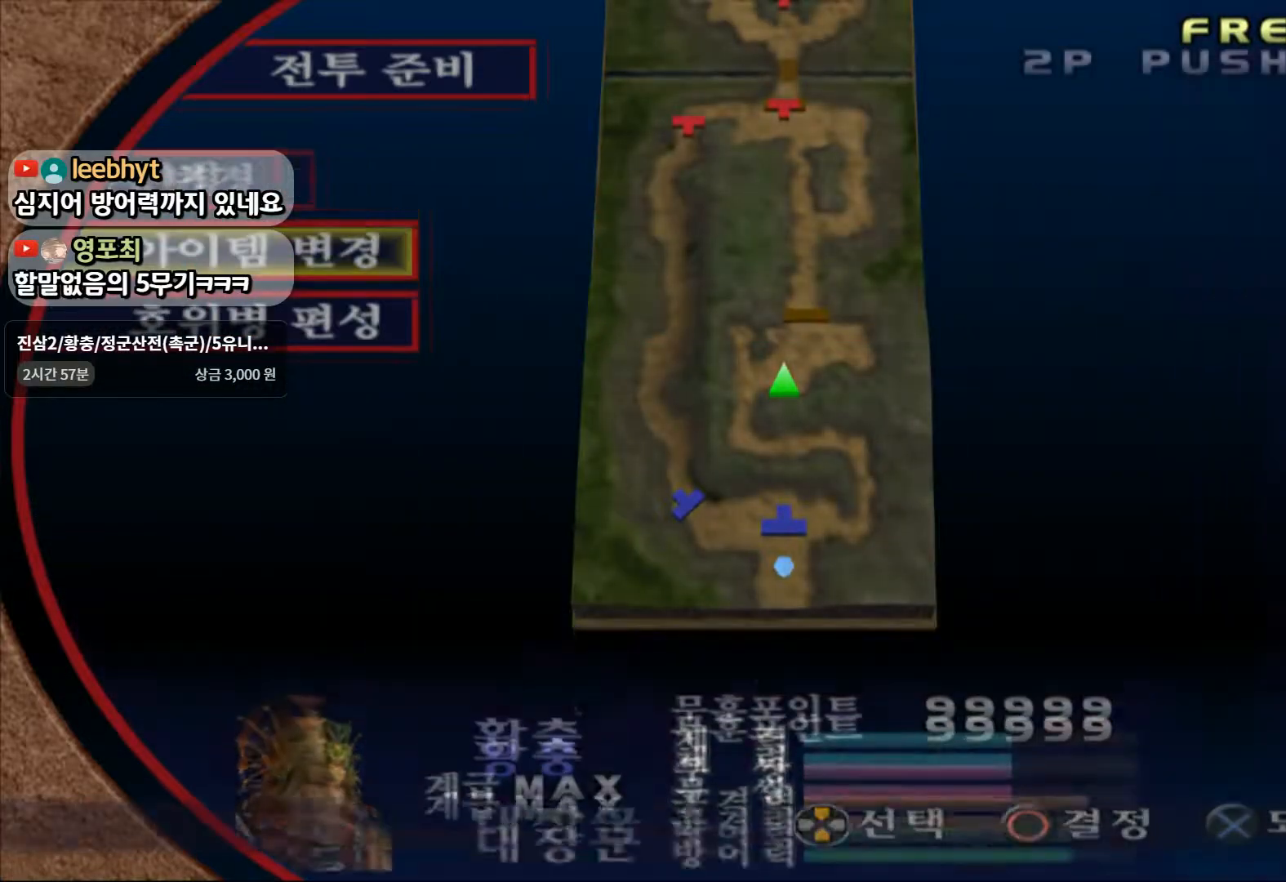
{"dt_ms": 500, "buttons": [], "left_stick": "center", "right_stick": "center", "events": [[17, "CIRCLE", "up"]]}
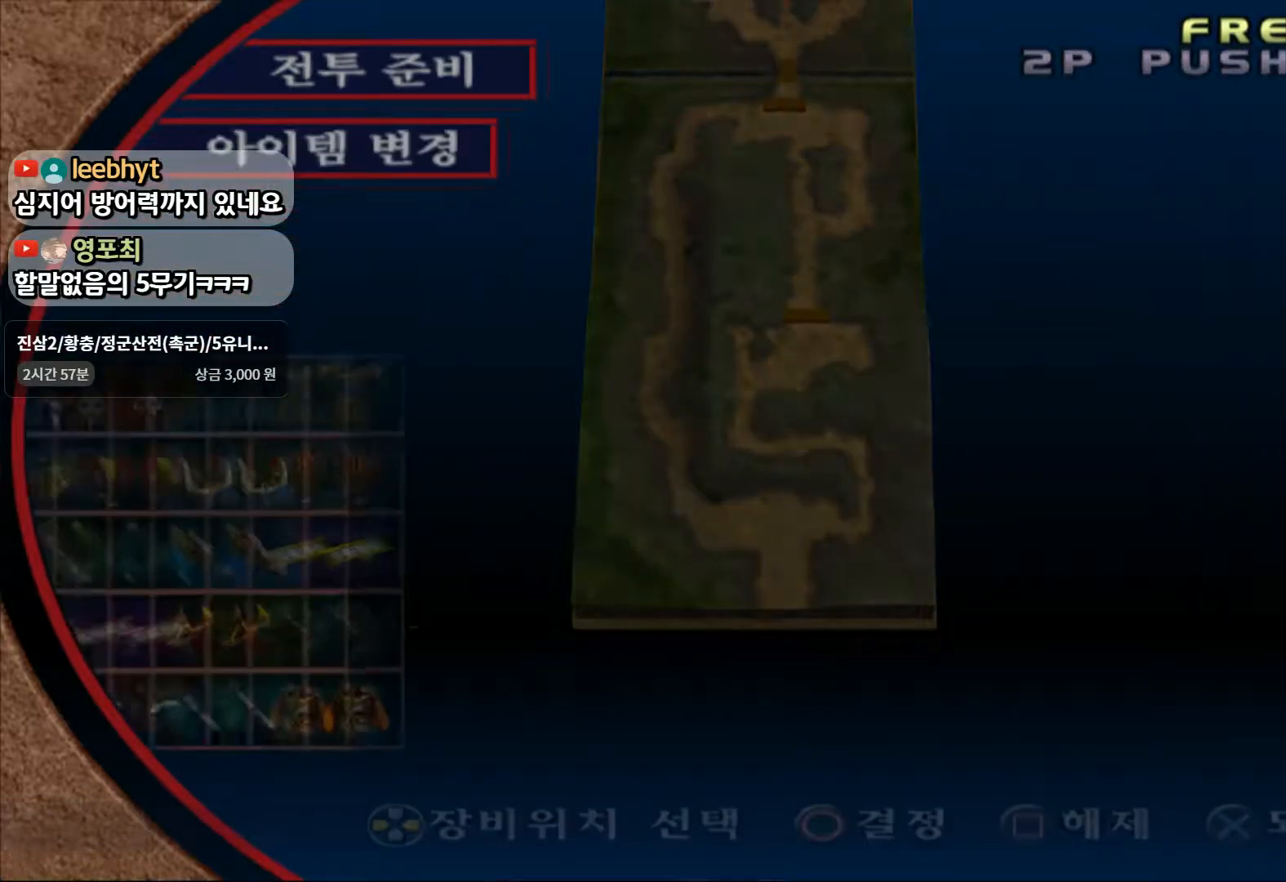
{"dt_ms": 1000, "buttons": [], "left_stick": "center", "right_stick": "center"}
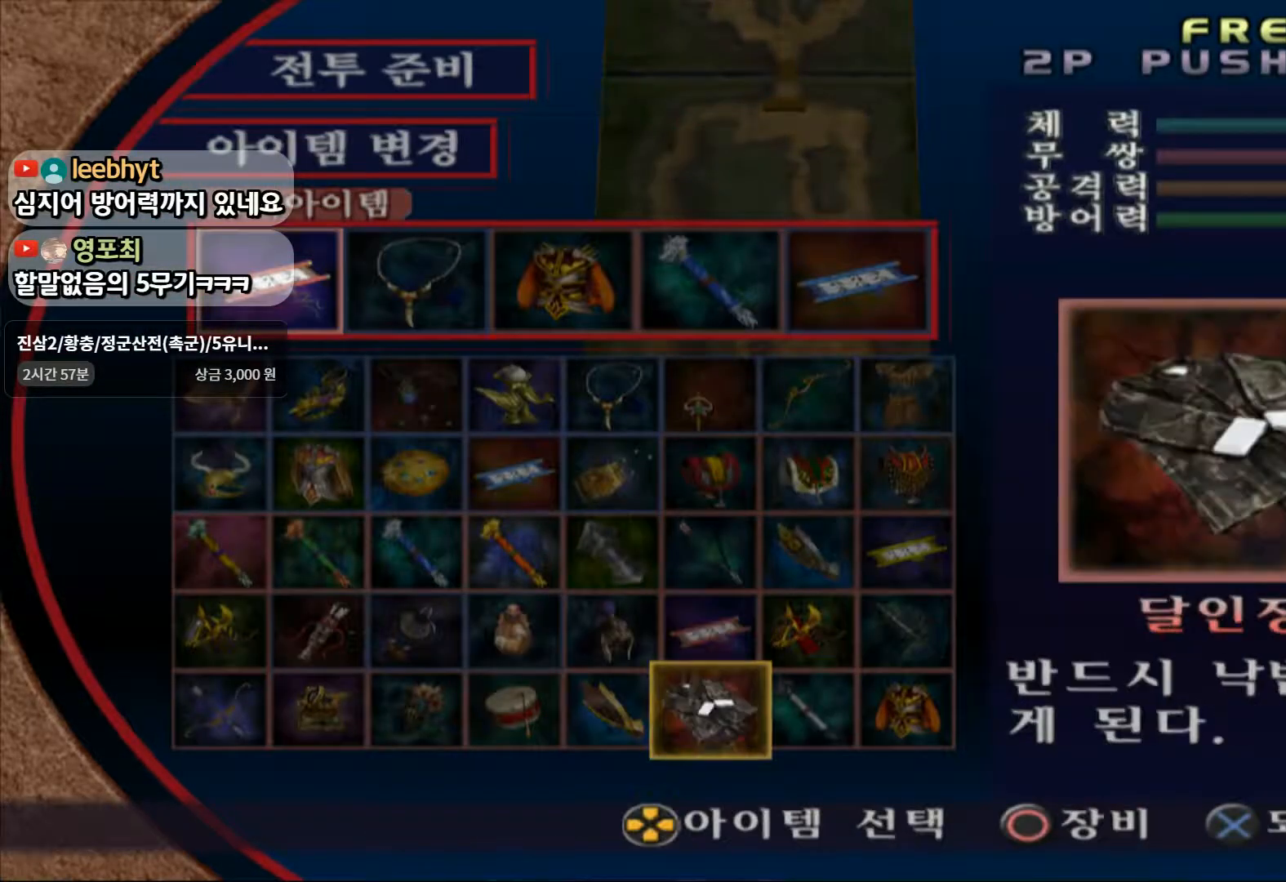
{"dt_ms": 500, "buttons": [], "left_stick": "center", "right_stick": "center"}
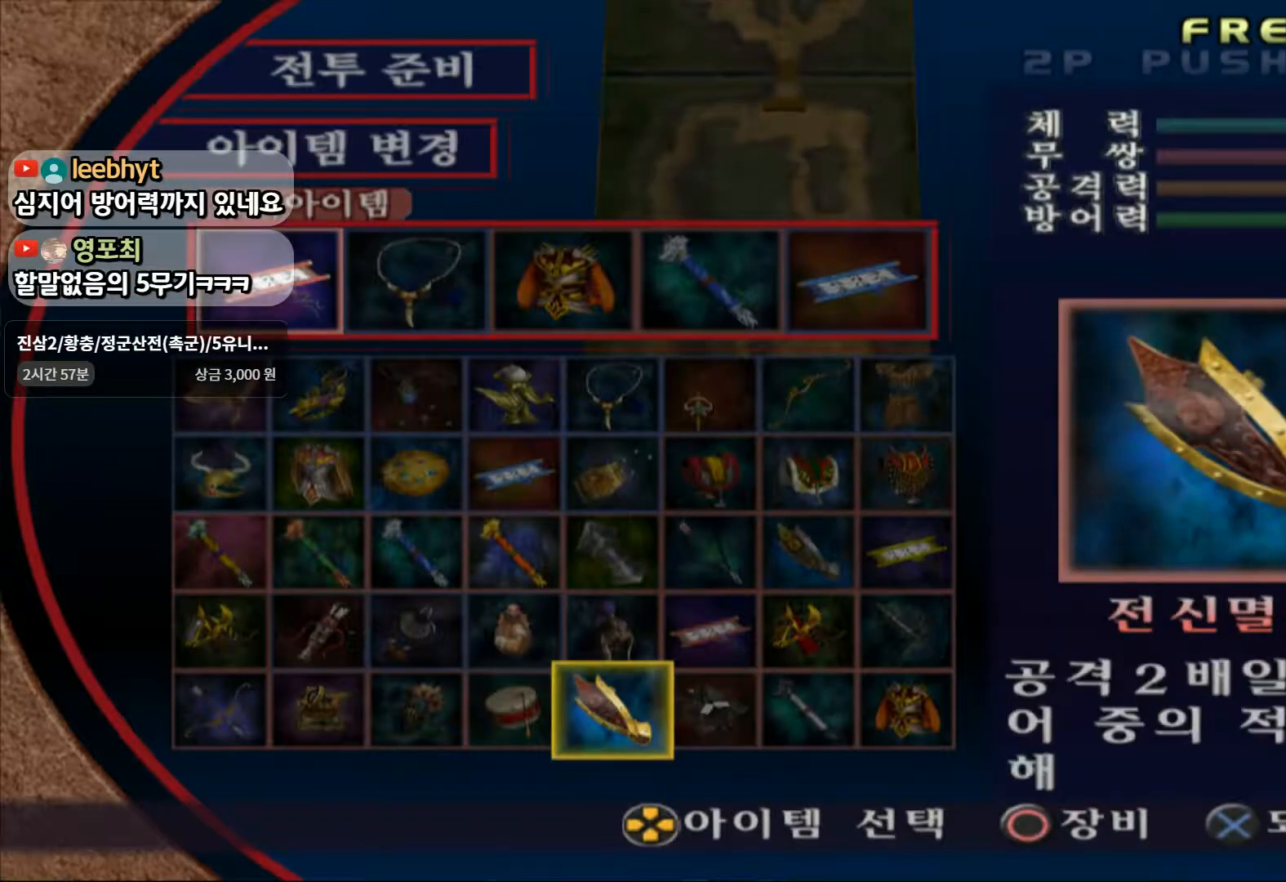
{"dt_ms": 1000, "buttons": ["CIRCLE"], "left_stick": "center", "right_stick": "center"}
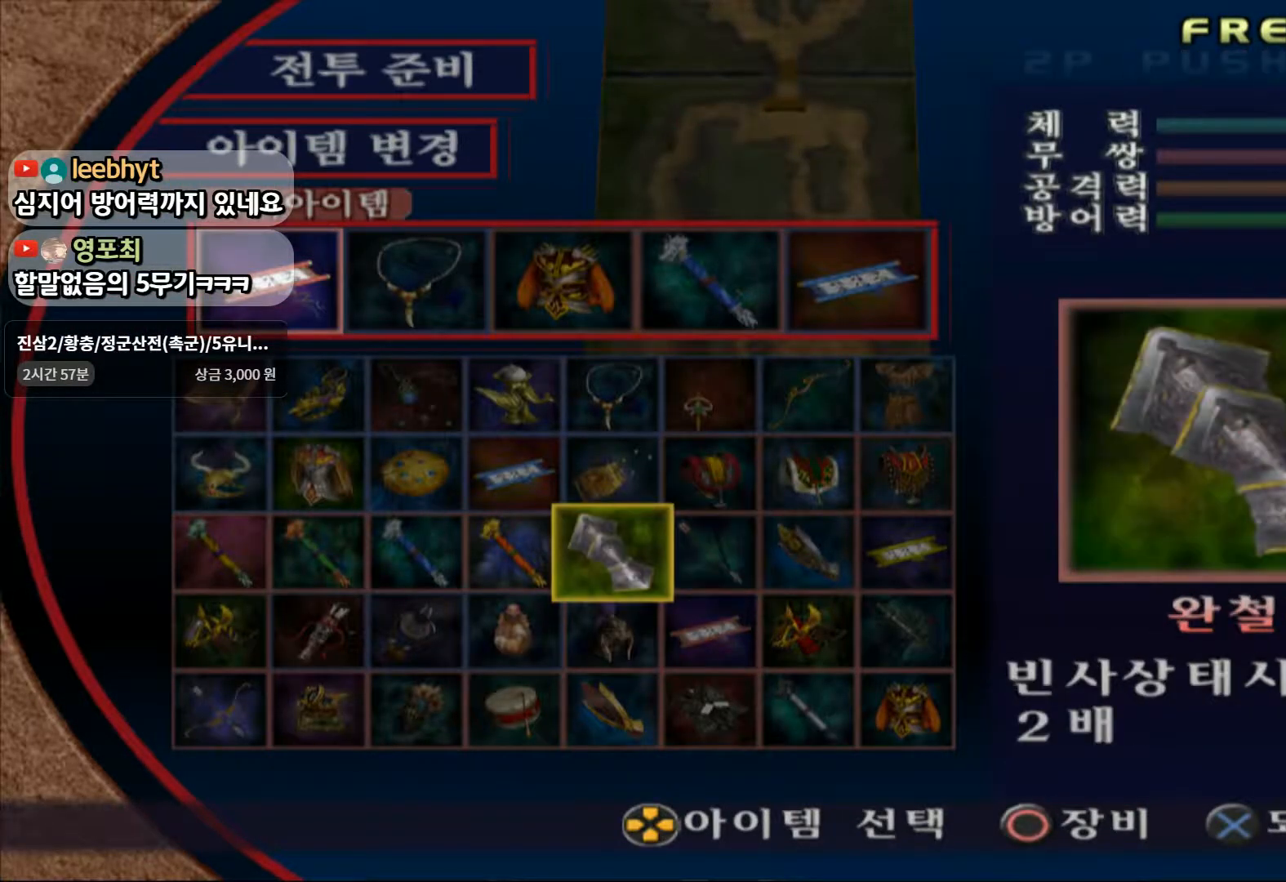
{"dt_ms": 1000, "buttons": [], "left_stick": "center", "right_stick": "center"}
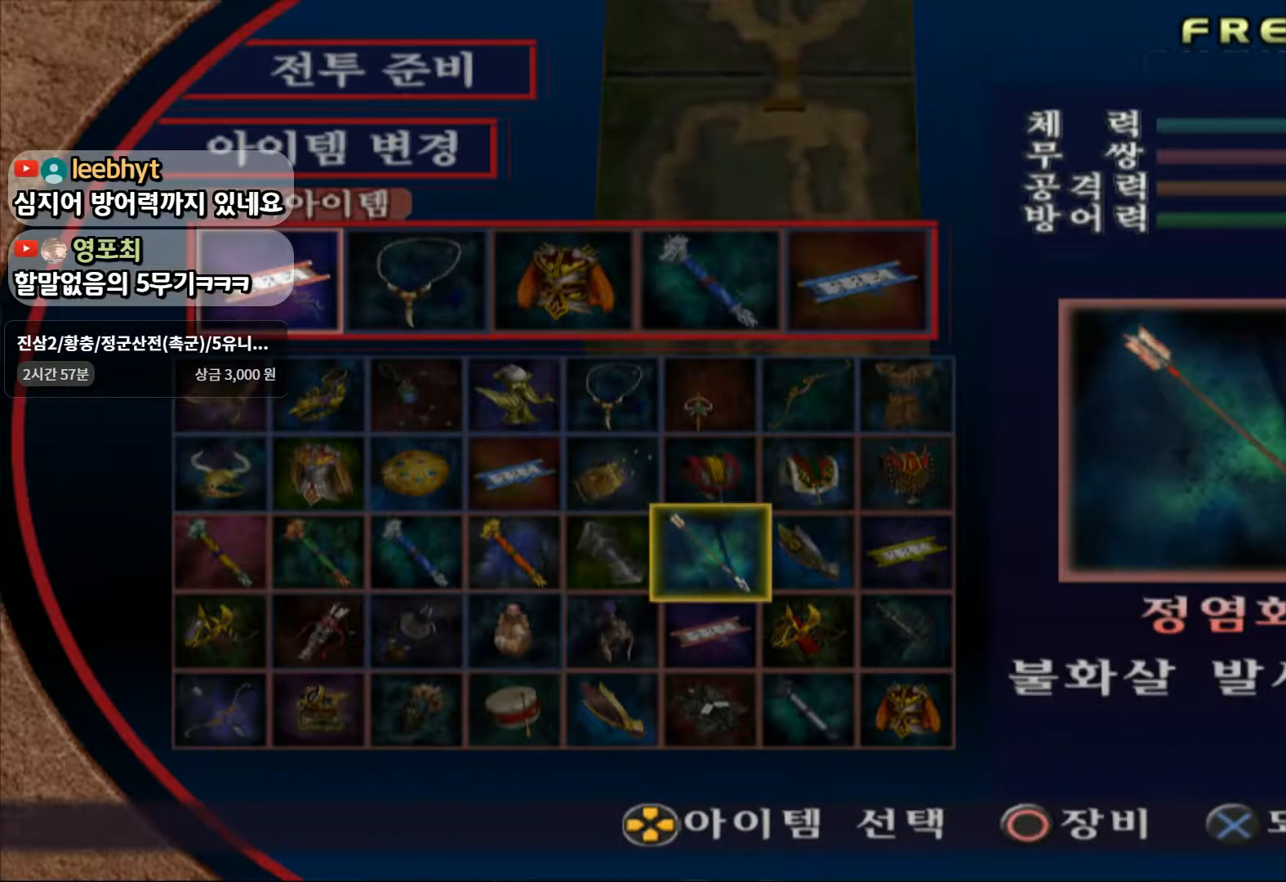
{"dt_ms": 1000, "buttons": [], "left_stick": "right", "right_stick": "center"}